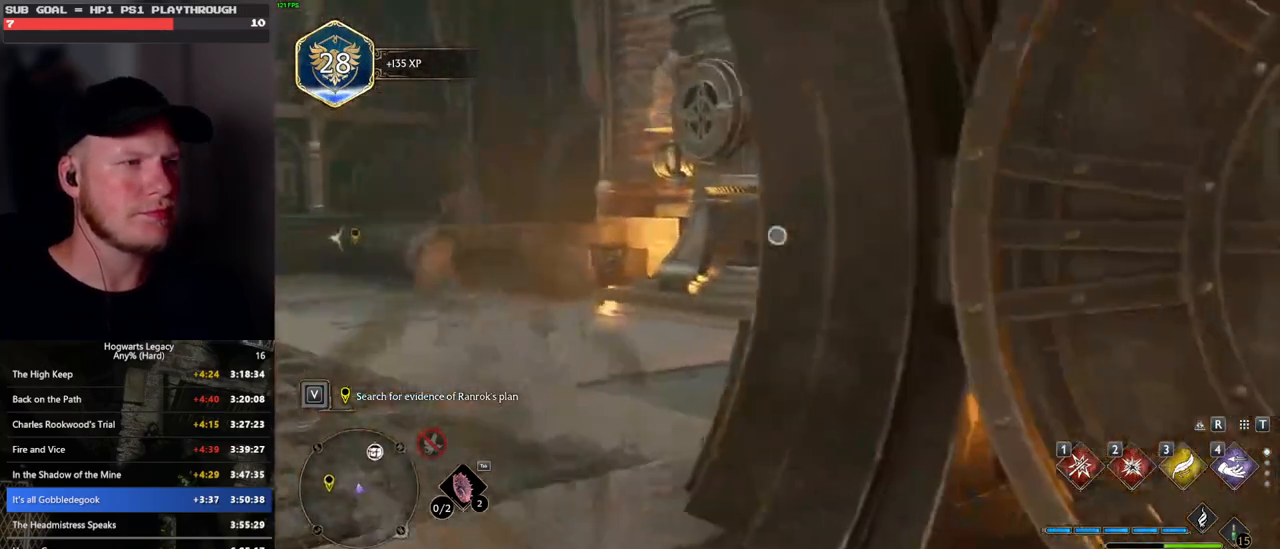
Gameplay with keyboard and mouse; each line is a JSON object with the keys and mouse buttons held at the frame after it. "events" lists presses ("down") and releases ("up") of ".", "/", "0", "1", "2", "3", "4", "5", "6", "7", "8", "9", "a", "alt_l", "alt_r", "b", "backslash", "backspace", "c", "caps_lock", "comma", "ctrl_l", "ctrl_r", "d", "e", "equals", "escape", "f", "f1", "f10", "f11", "f12", "f2", "f3", "f4", "f5", "f6", "f7", "f8", "f9", "g", "h", "i", "j", "k", "l", "lbracket", "m", "minus", "n", "o", "p", "q", "quote", "r", "rbracket", "return", "s", "semicolon", "shift_l", "shift_r", "space", "super", "t", "tab", "tilde", "u", "v", "w", "x", "y", "z", "mouse_left", "mouse_wheel", "mouse_right", "mouse_mb4" and "mouse_mb5" between this image and that frame as [ms after this image, input, new state], when the widget could be followed in between. "mouse_left", "mouse_wheel", "mouse_right", "mouse_mb4", "mouse_mb5" = the "left", "wheel", "right", "mb4", "mb5" buttons of the "mouse" list. No other keys are recorded. "wheel" means that the mouse wheel is clicked or scrolled. Mouse movement is not recorded.
{"keys": ["a"], "mouse": ["right"], "events": [[16, "2", "down"], [166, "2", "up"]]}
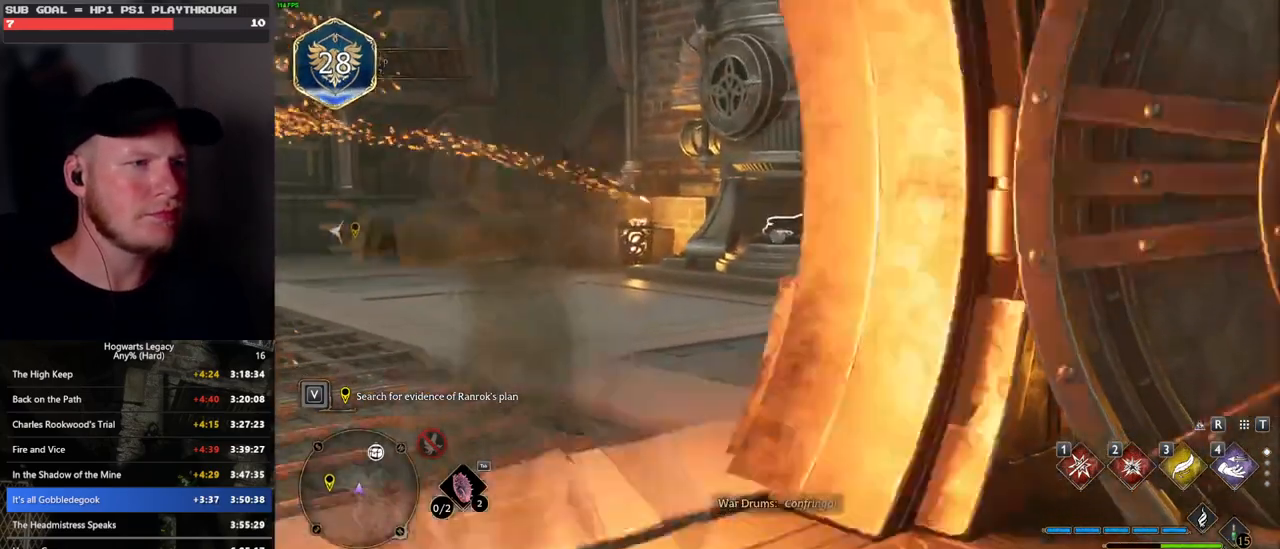
{"keys": ["s"], "mouse": [], "events": [[66, "s", "down"], [183, "mouse_right", "up"], [333, "a", "up"]]}
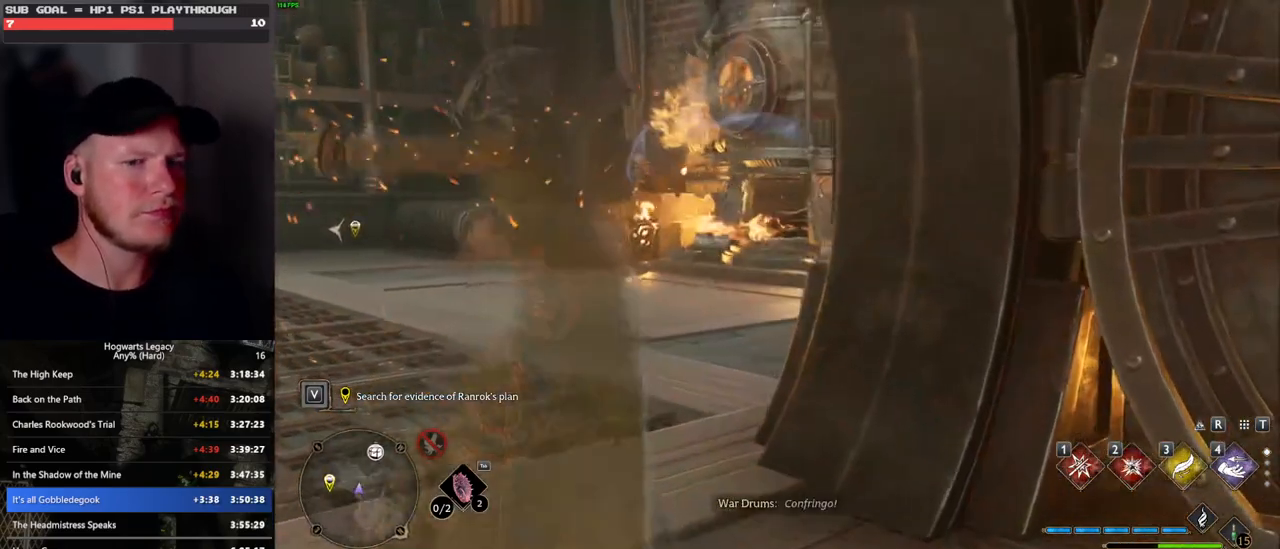
{"keys": ["d"], "mouse": [], "events": [[66, "space", "down"], [166, "d", "down"], [200, "space", "up"], [383, "s", "up"]]}
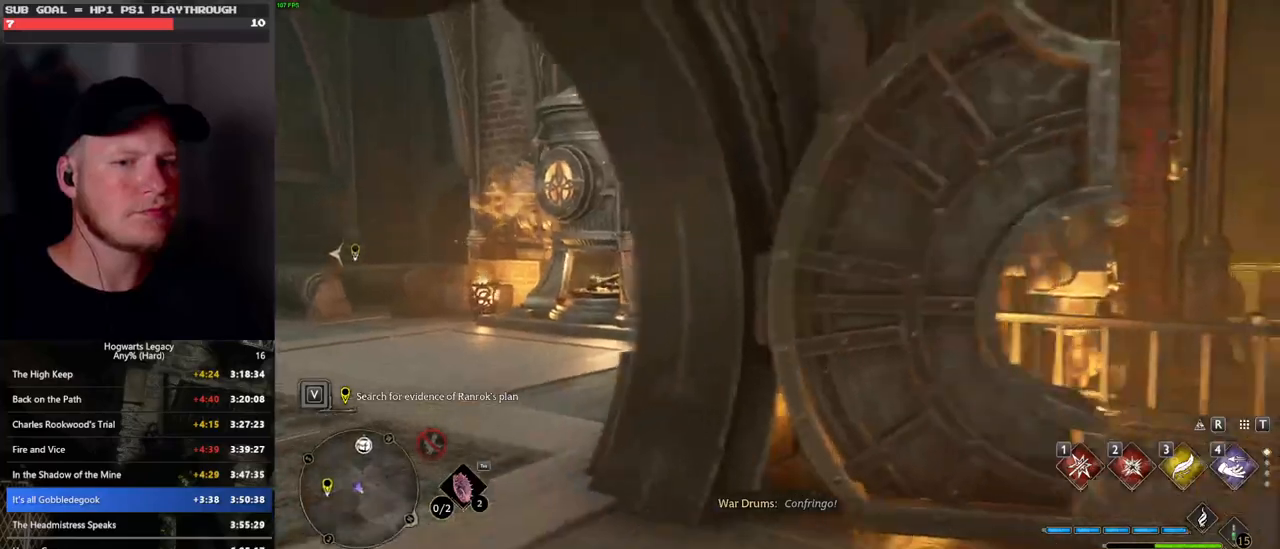
{"keys": [], "mouse": [], "events": [[16, "w", "down"], [200, "d", "up"], [333, "4", "down"], [383, "w", "up"], [450, "4", "up"]]}
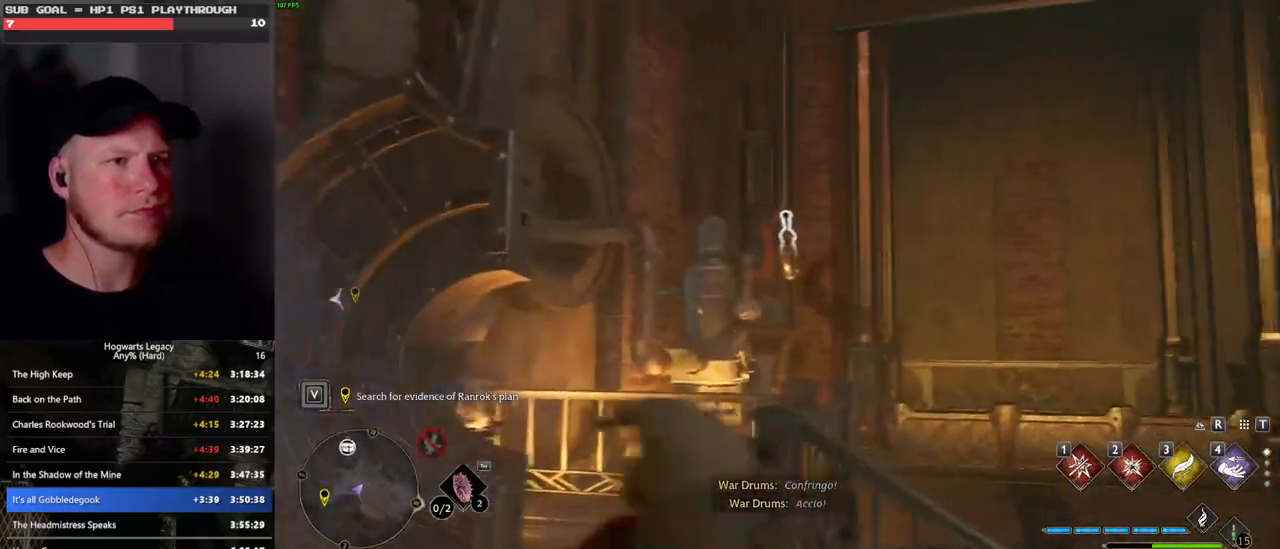
{"keys": ["w"], "mouse": [], "events": [[450, "w", "down"]]}
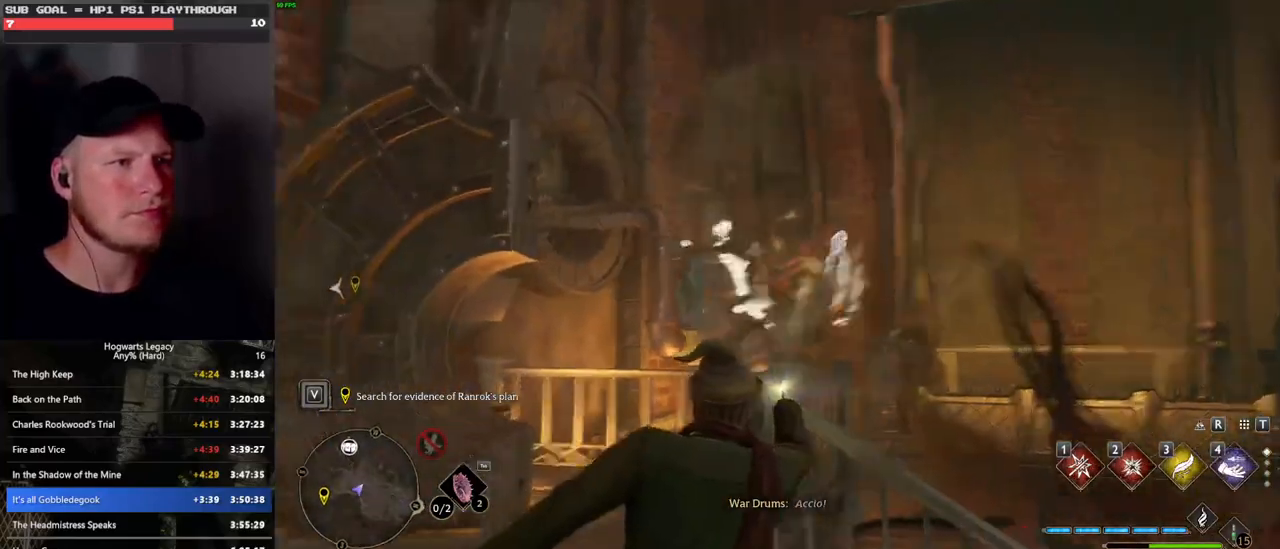
{"keys": ["space", "w"], "mouse": [], "events": [[383, "space", "down"]]}
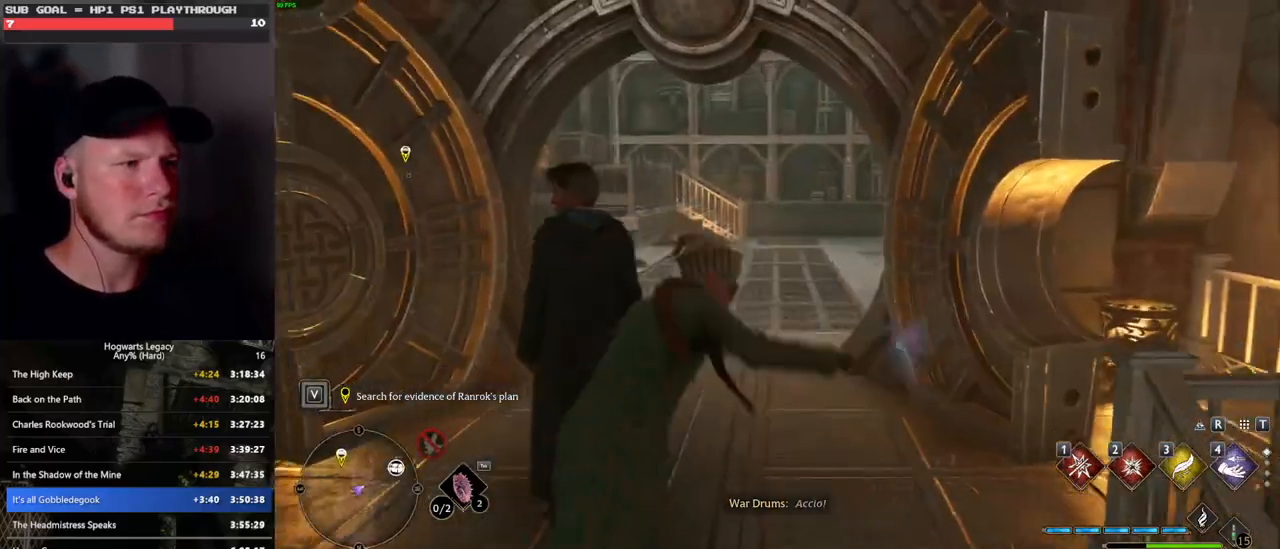
{"keys": ["w"], "mouse": [], "events": [[466, "space", "up"]]}
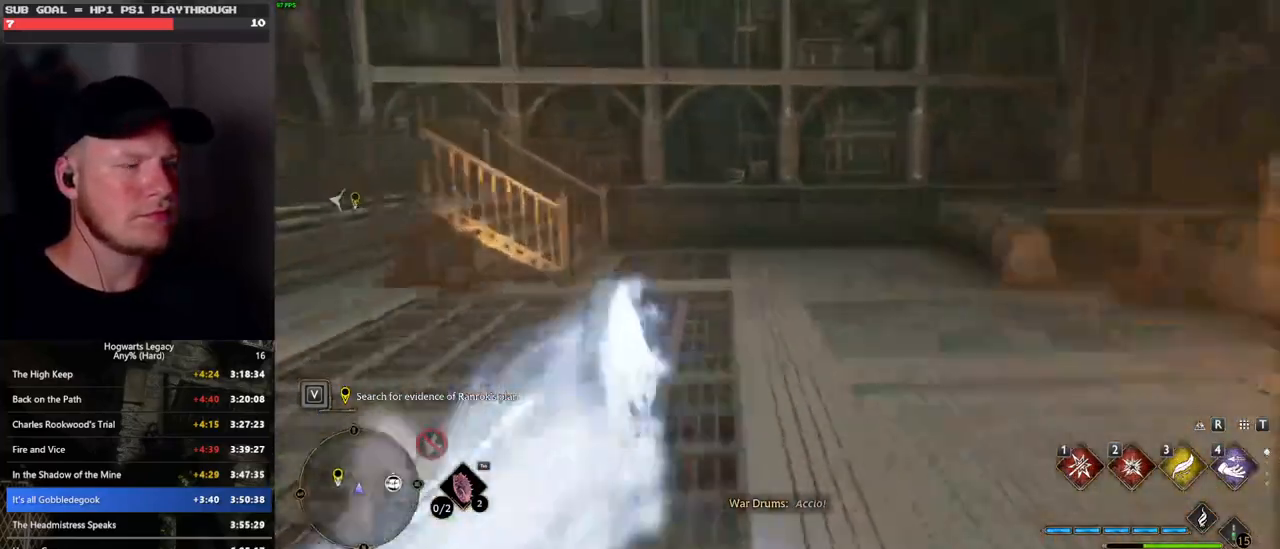
{"keys": ["space", "w"], "mouse": [], "events": [[450, "space", "down"]]}
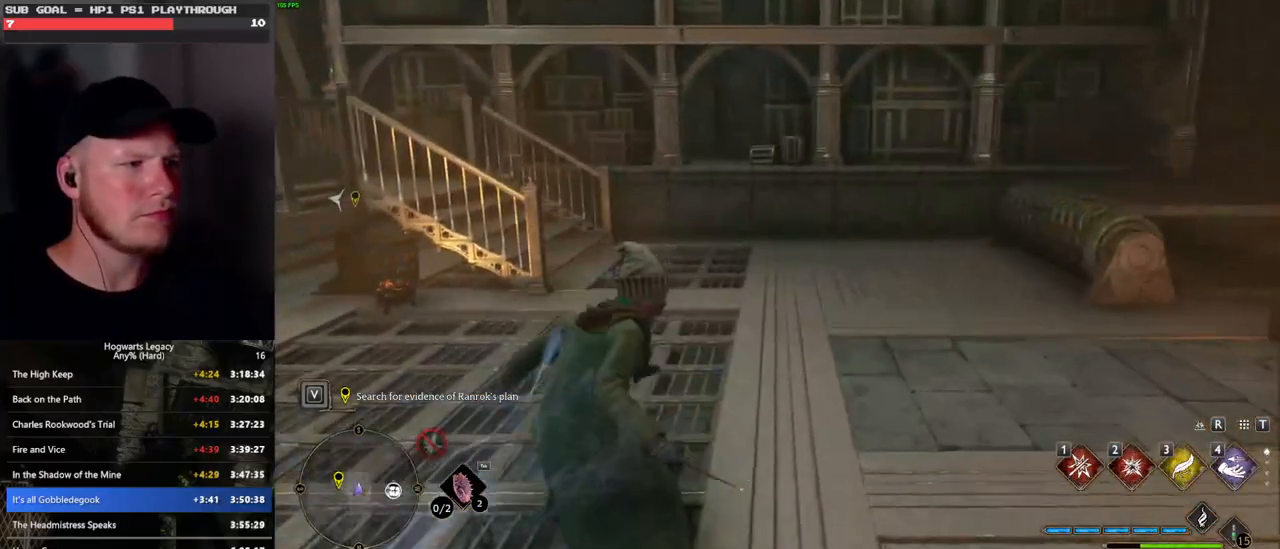
{"keys": ["w"], "mouse": [], "events": [[400, "space", "up"]]}
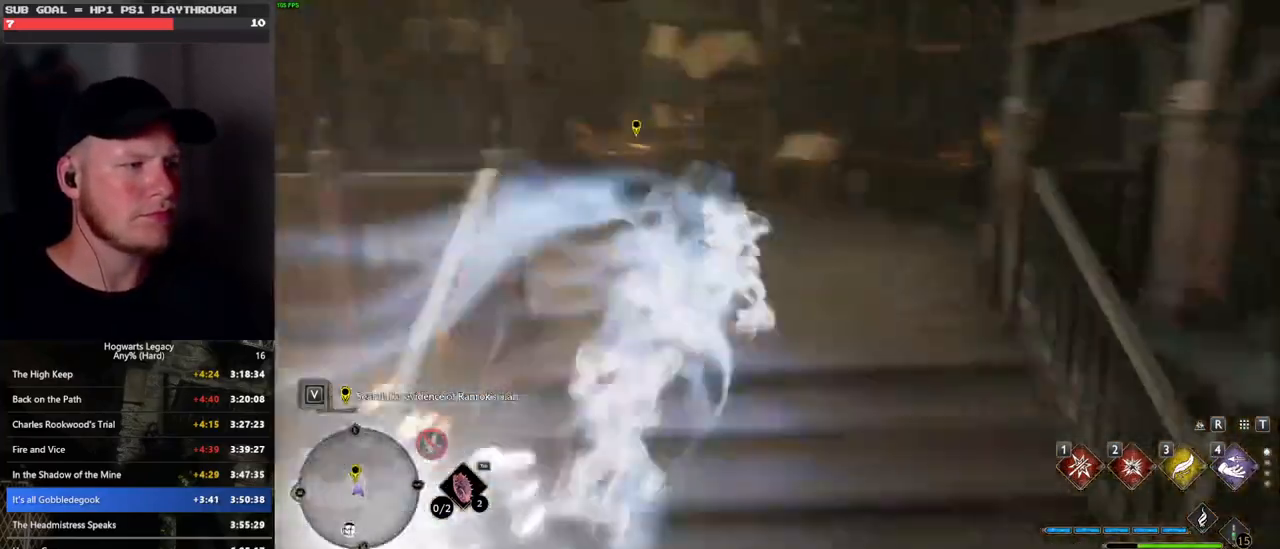
{"keys": ["d", "w"], "mouse": [], "events": [[450, "d", "down"]]}
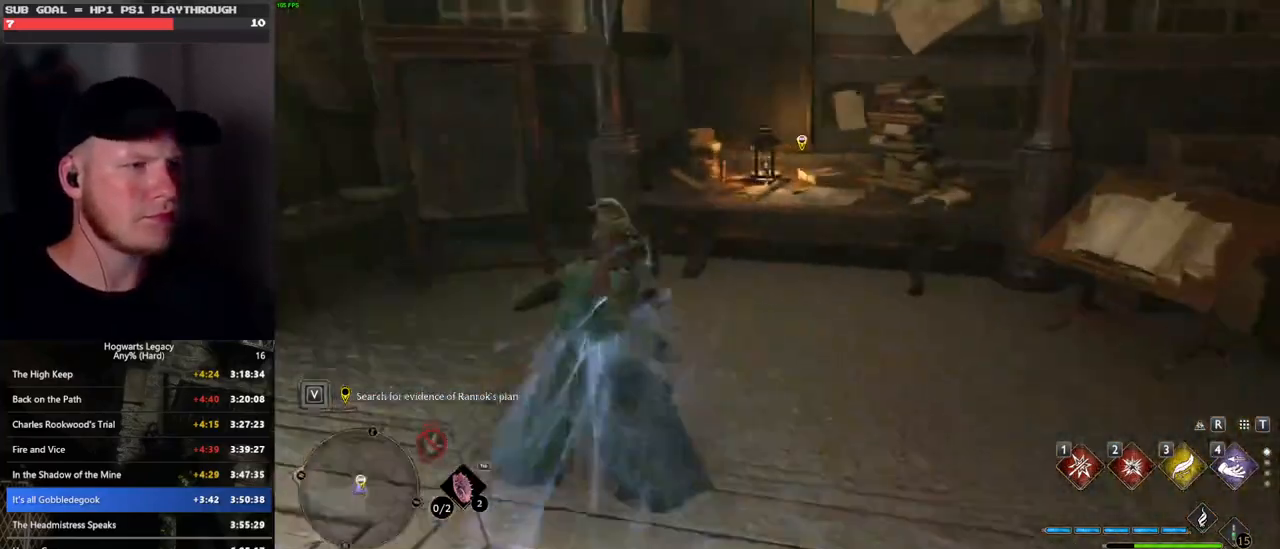
{"keys": ["w"], "mouse": [], "events": [[66, "d", "up"]]}
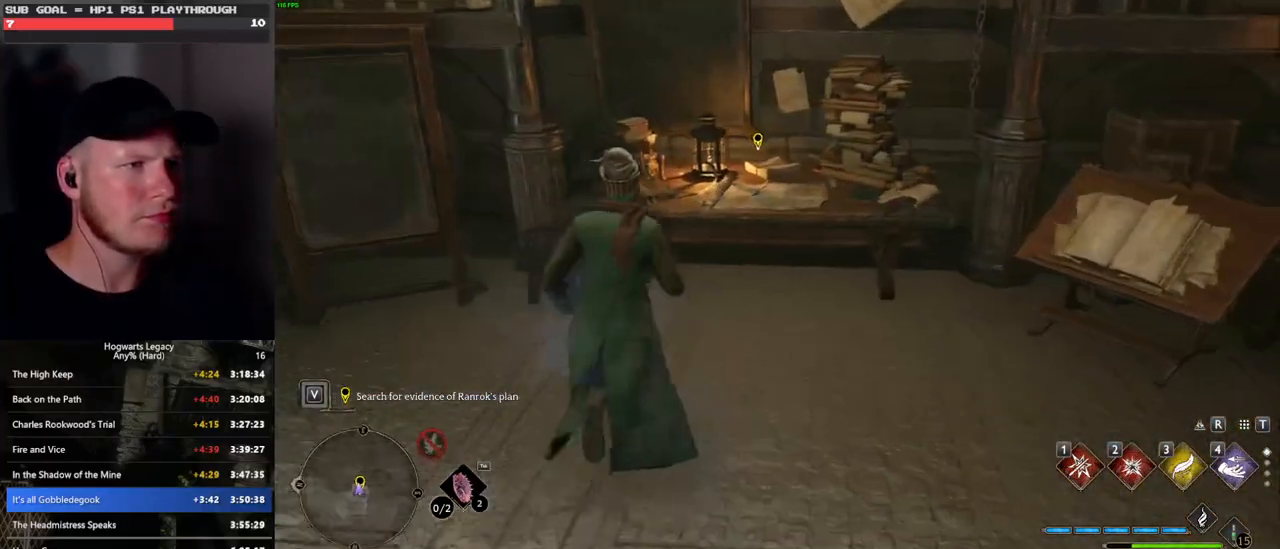
{"keys": [], "mouse": [], "events": [[83, "w", "up"], [233, "f", "down"], [316, "f", "up"]]}
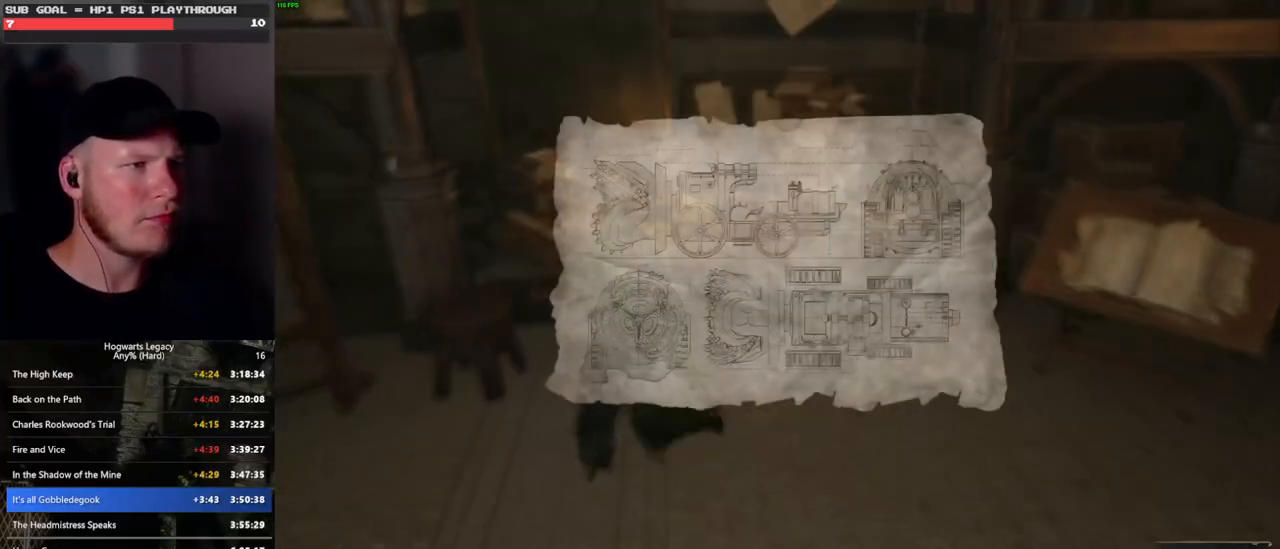
{"keys": [], "mouse": [], "events": []}
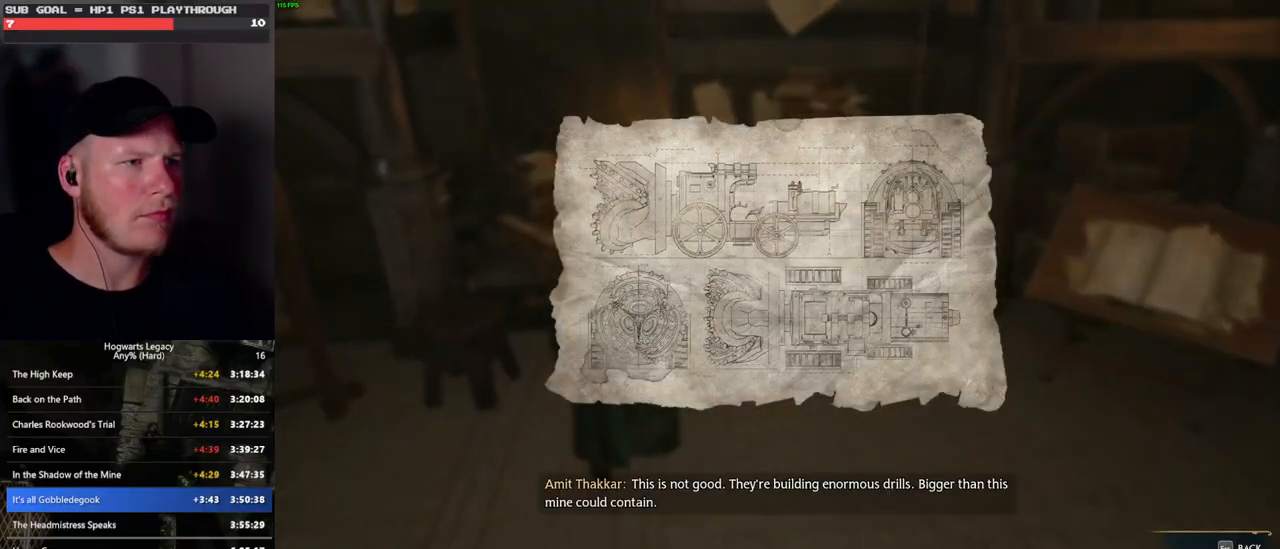
{"keys": [], "mouse": [], "events": [[133, "escape", "down"], [300, "escape", "up"]]}
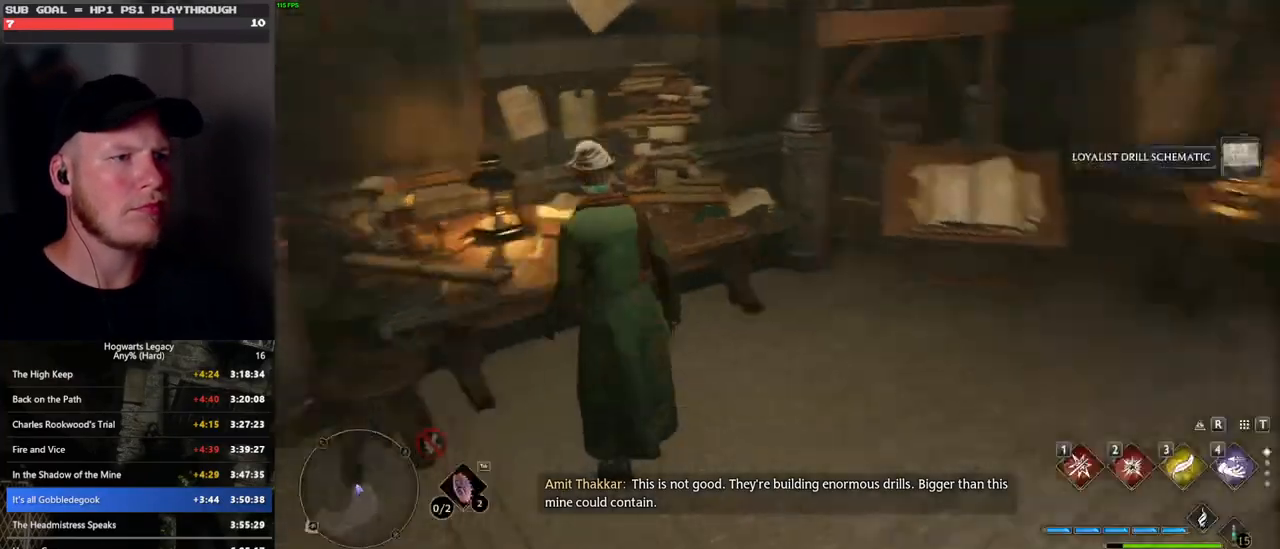
{"keys": ["space", "w"], "mouse": [], "events": [[233, "w", "down"], [466, "space", "down"]]}
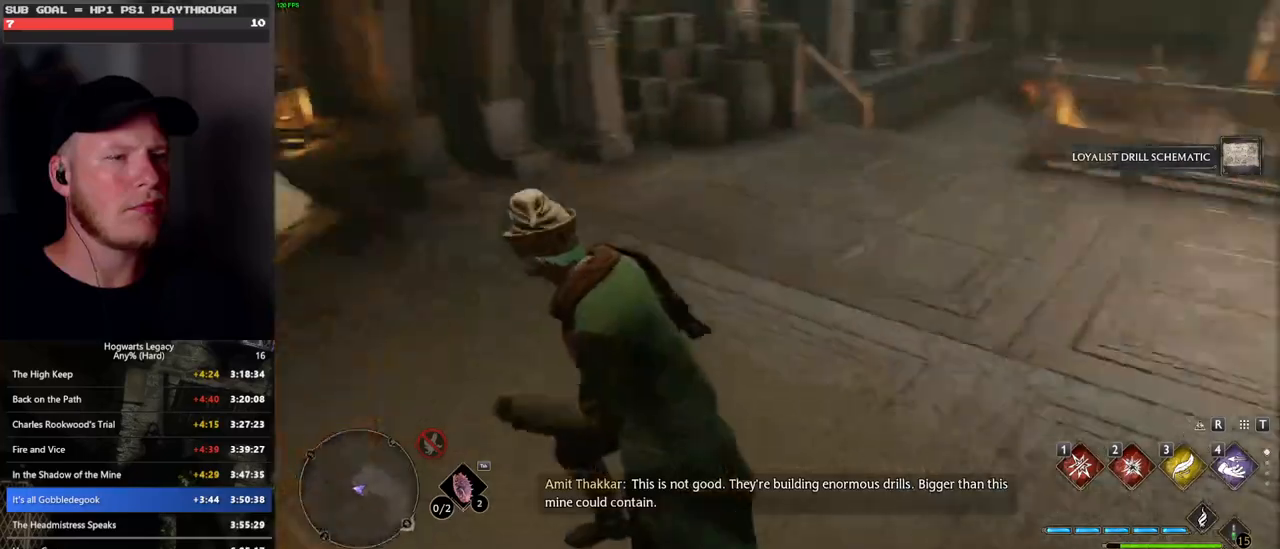
{"keys": ["w"], "mouse": ["left"], "events": [[383, "space", "up"], [466, "mouse_left", "down"]]}
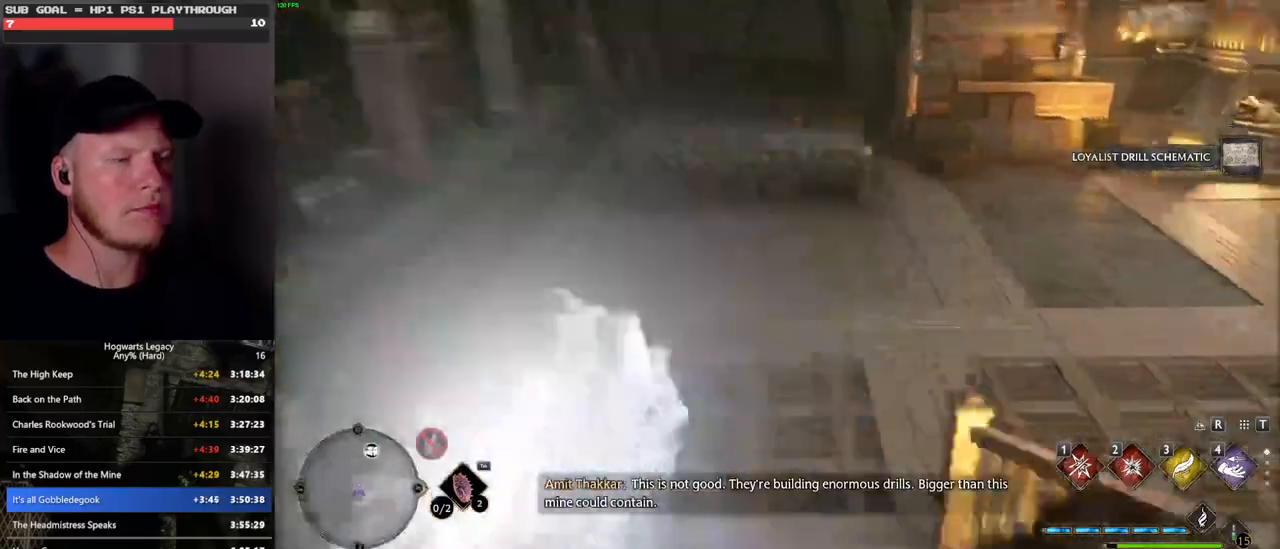
{"keys": ["space", "w"], "mouse": [], "events": [[50, "mouse_left", "up"], [383, "space", "down"]]}
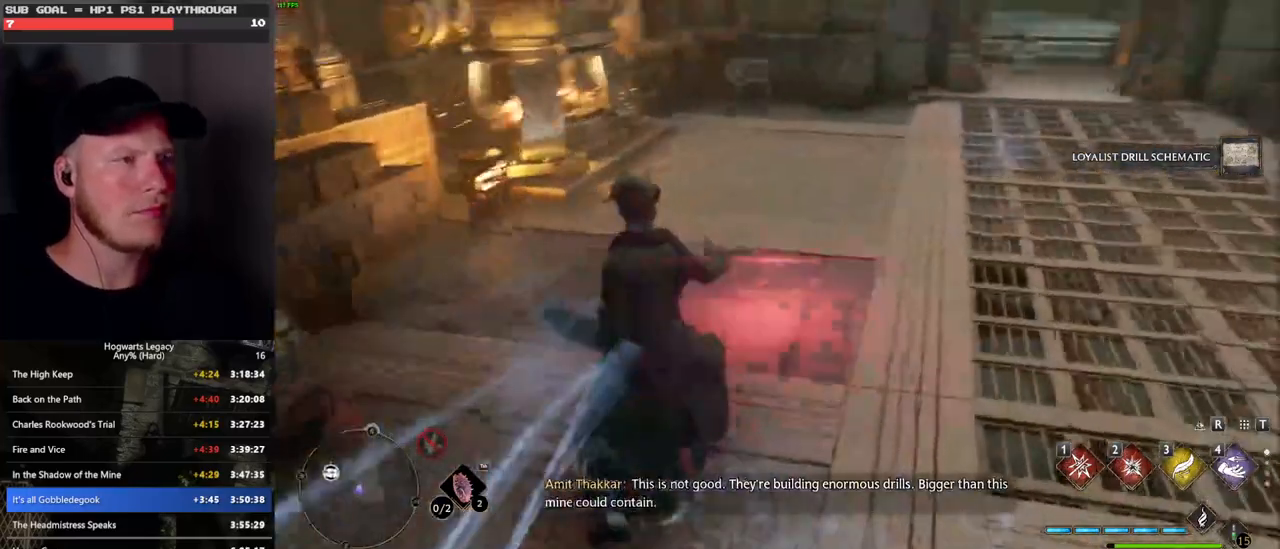
{"keys": ["w"], "mouse": [], "events": [[466, "space", "up"]]}
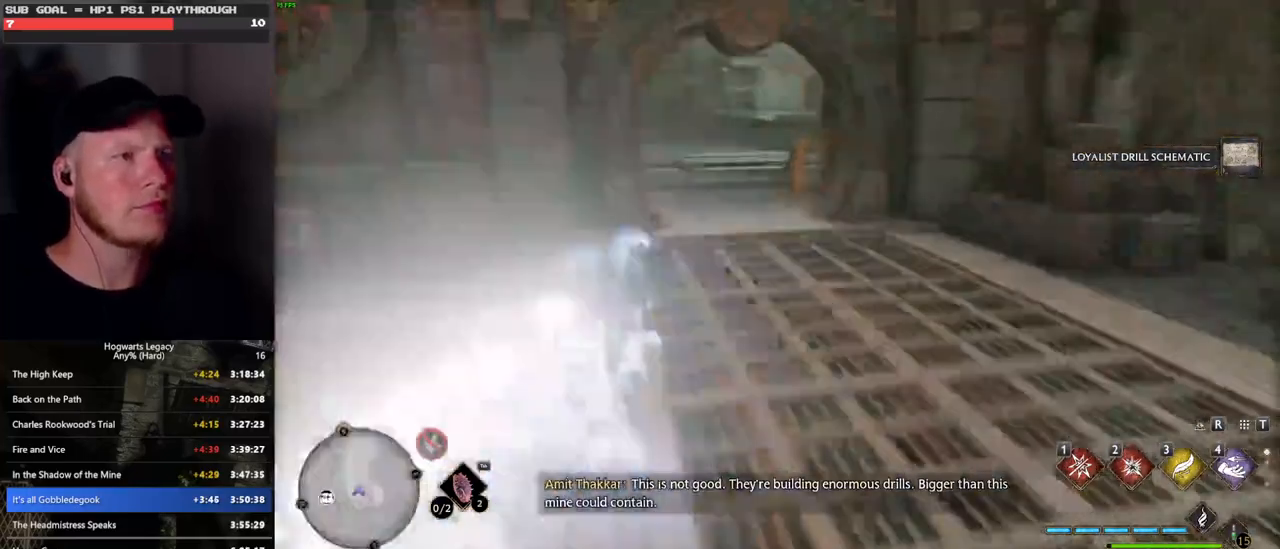
{"keys": ["w"], "mouse": [], "events": []}
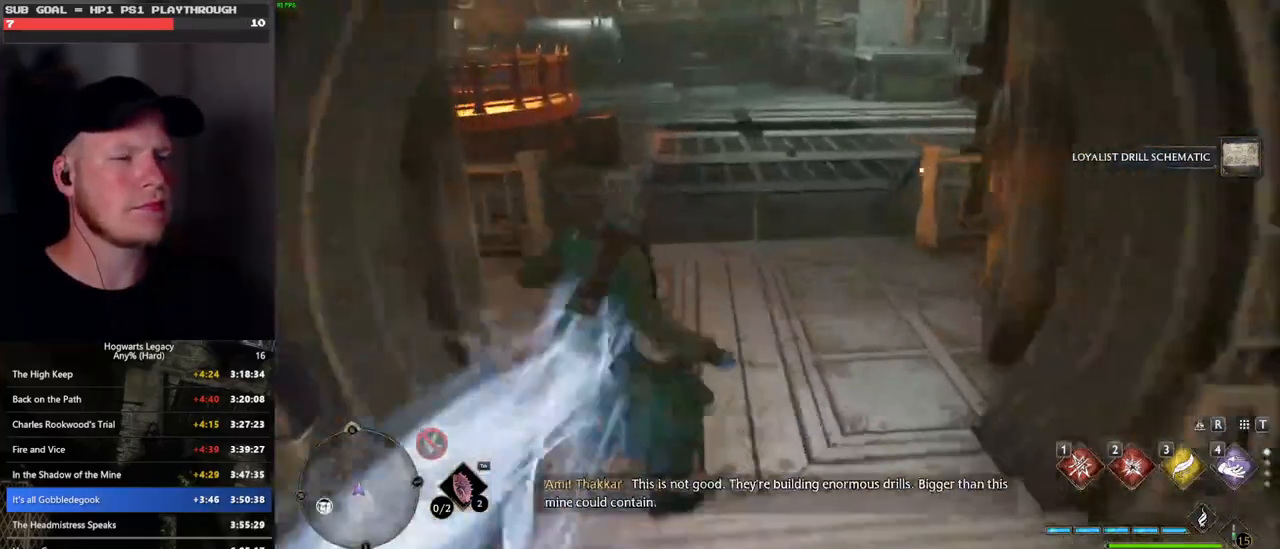
{"keys": ["space", "w"], "mouse": [], "events": [[83, "space", "down"]]}
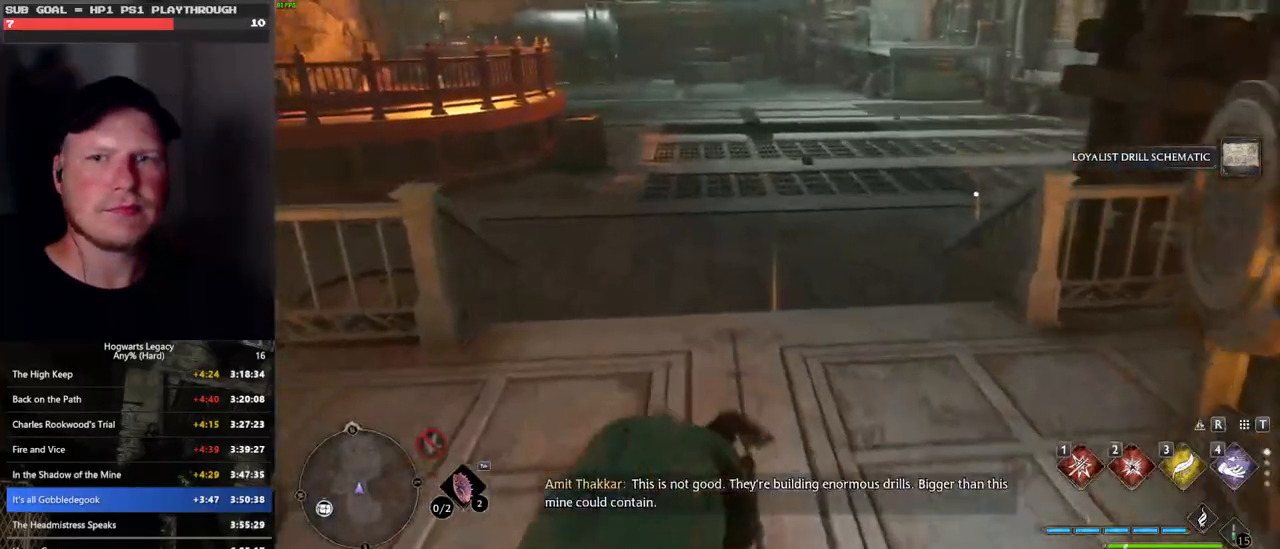
{"keys": ["shift_l", "w"], "mouse": [], "events": [[183, "space", "up"], [450, "shift_l", "down"]]}
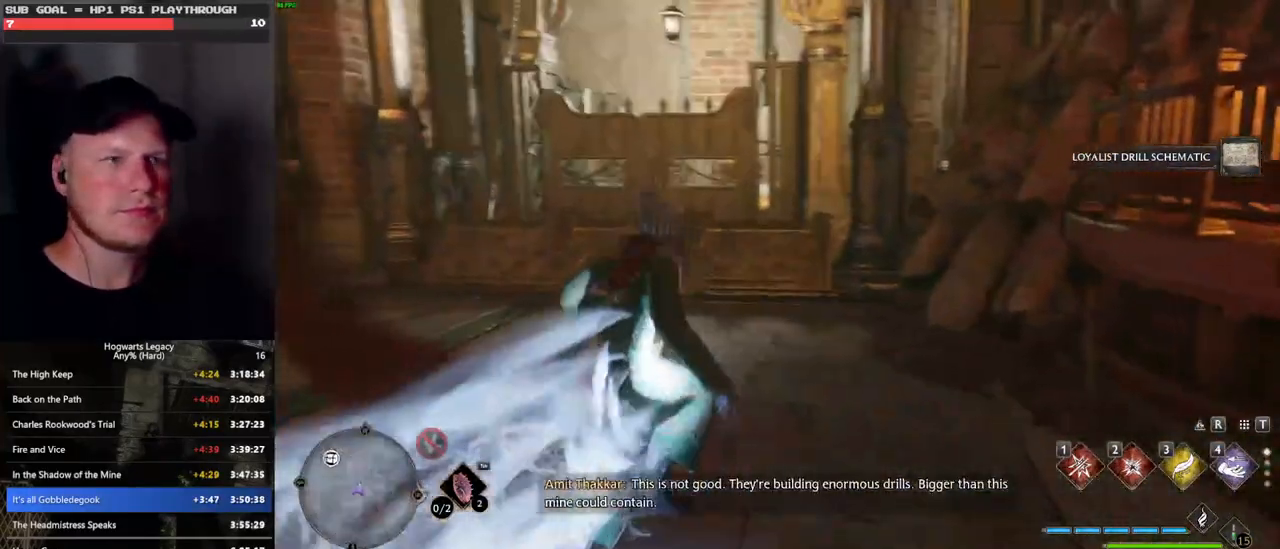
{"keys": ["w"], "mouse": [], "events": [[100, "shift_l", "up"]]}
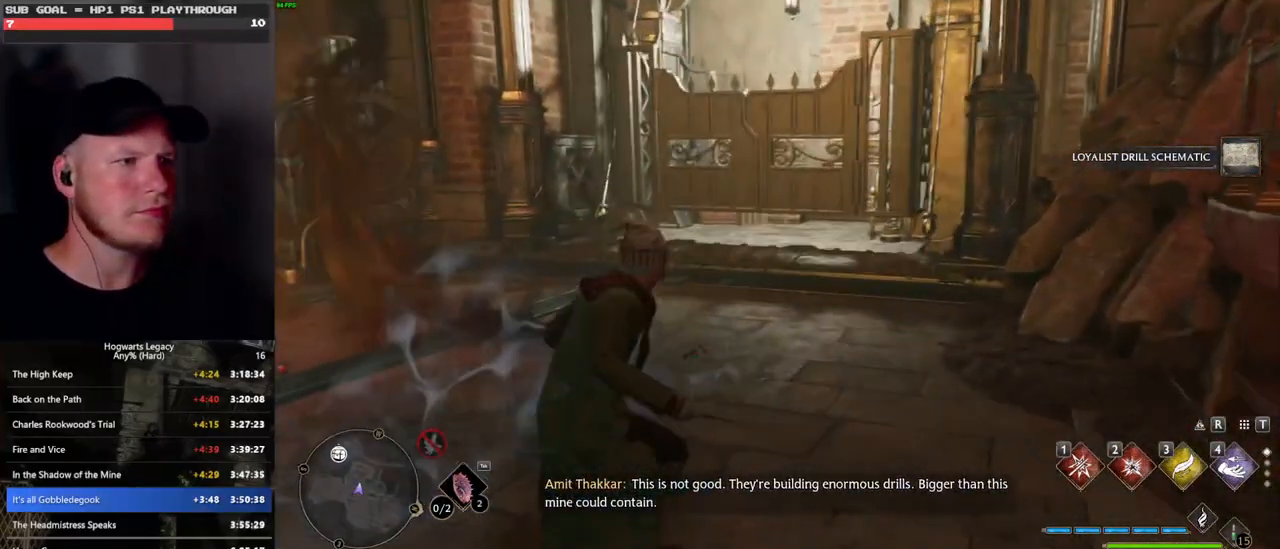
{"keys": ["w"], "mouse": ["mb5"], "events": [[333, "a", "down"], [416, "a", "up"], [416, "mouse_mb5", "down"]]}
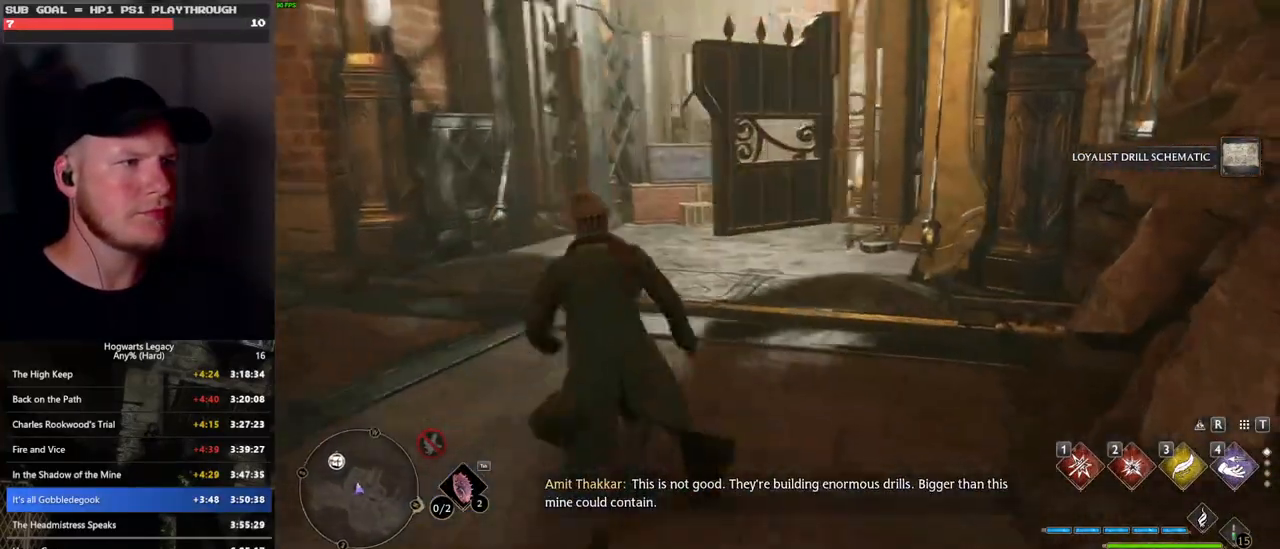
{"keys": ["w"], "mouse": [], "events": [[150, "mouse_mb5", "up"]]}
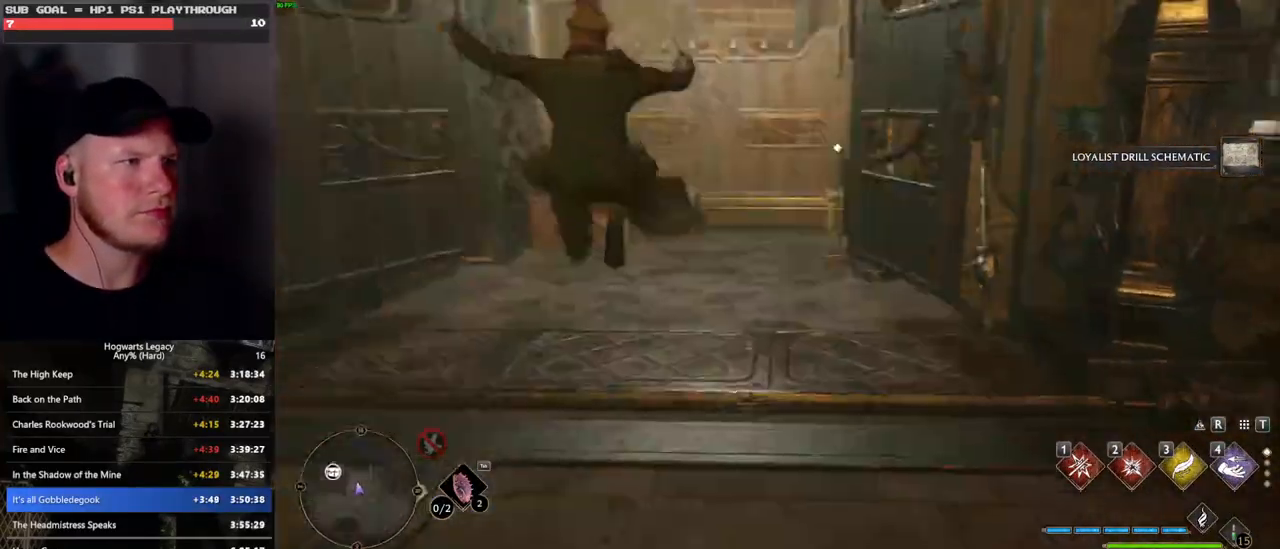
{"keys": ["f"], "mouse": [], "events": [[400, "f", "down"], [500, "w", "up"]]}
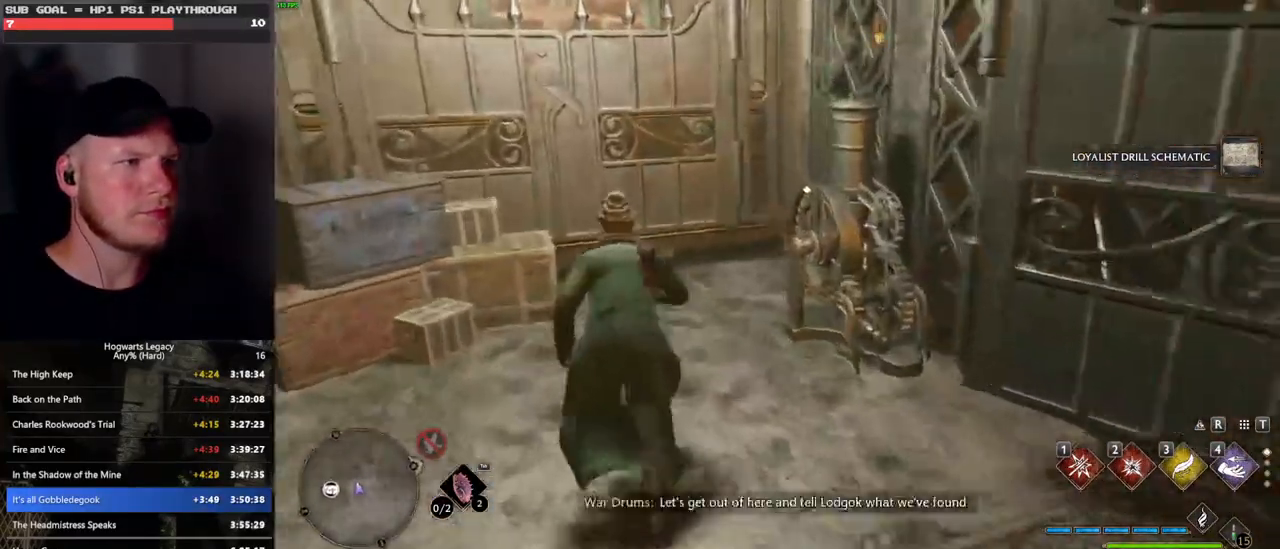
{"keys": [], "mouse": [], "events": [[16, "f", "up"], [100, "f", "down"], [166, "f", "up"], [250, "f", "down"], [316, "f", "up"], [416, "f", "down"], [483, "f", "up"]]}
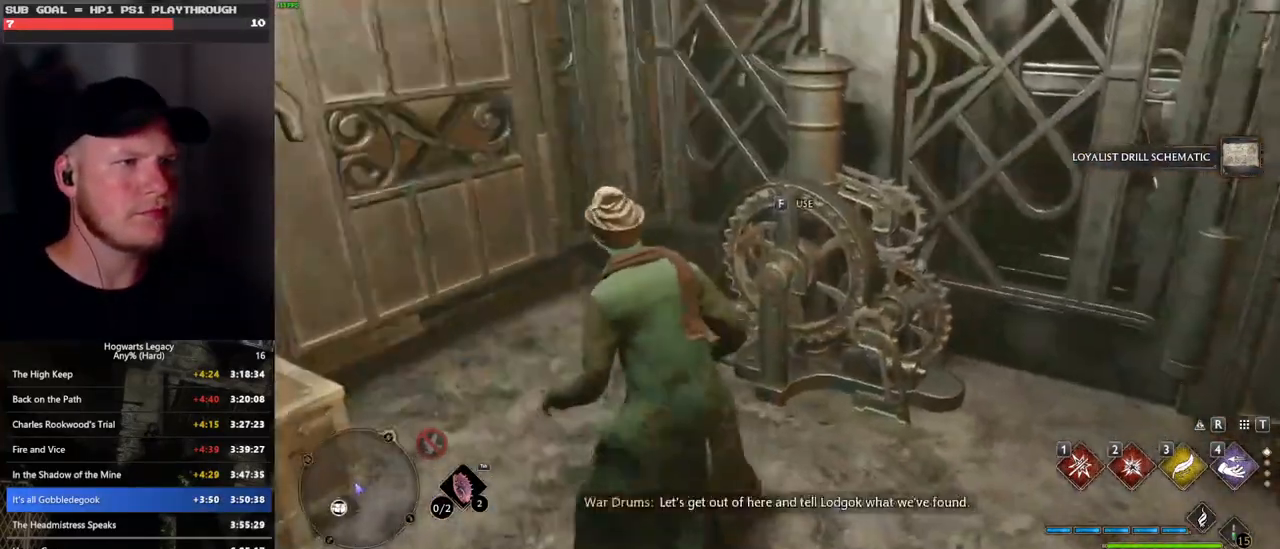
{"keys": [], "mouse": [], "events": [[66, "f", "down"], [166, "f", "up"], [216, "f", "down"], [350, "f", "up"]]}
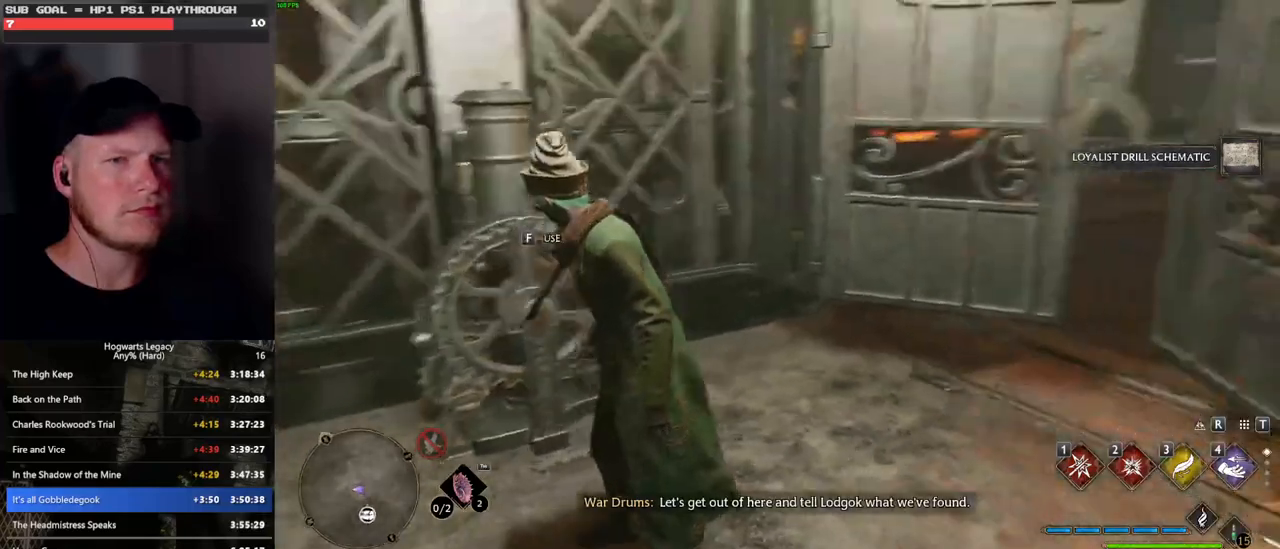
{"keys": [], "mouse": [], "events": []}
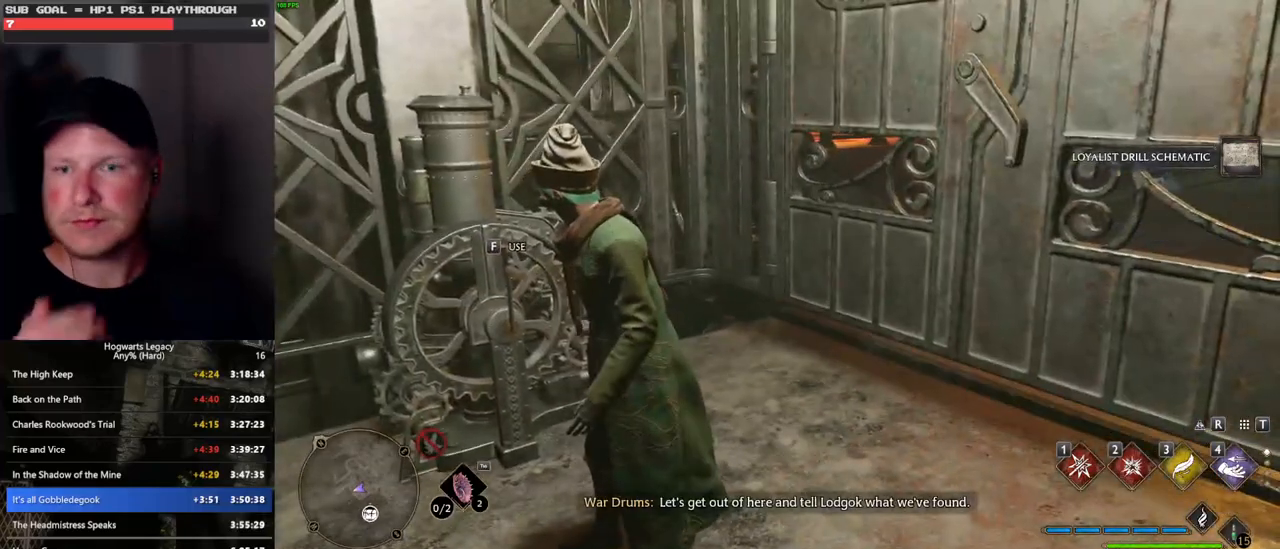
{"keys": [], "mouse": [], "events": []}
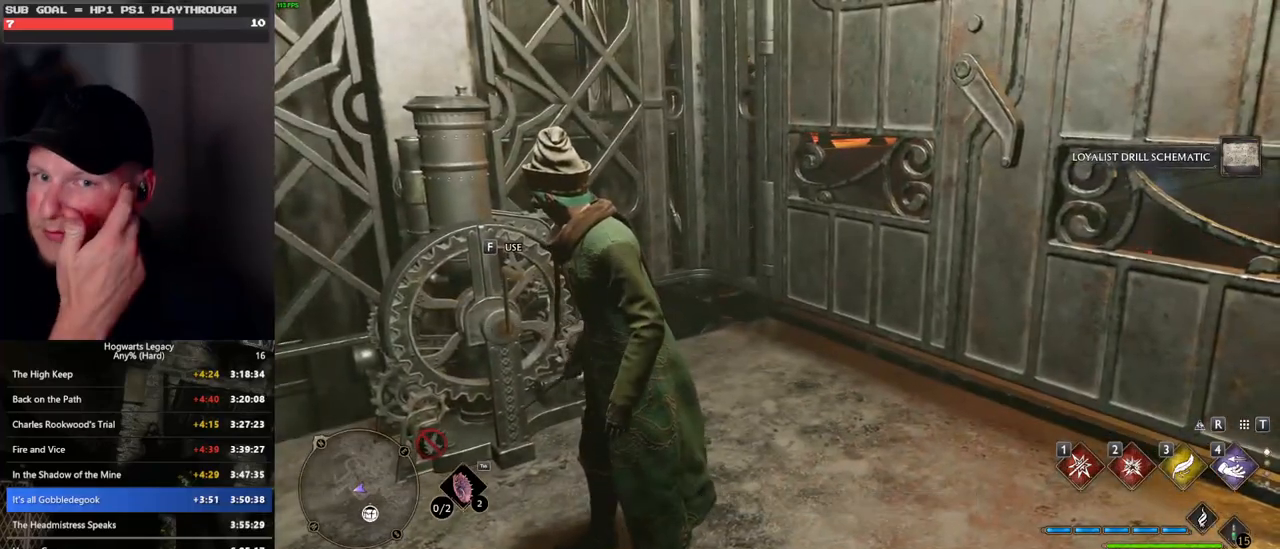
{"keys": [], "mouse": [], "events": []}